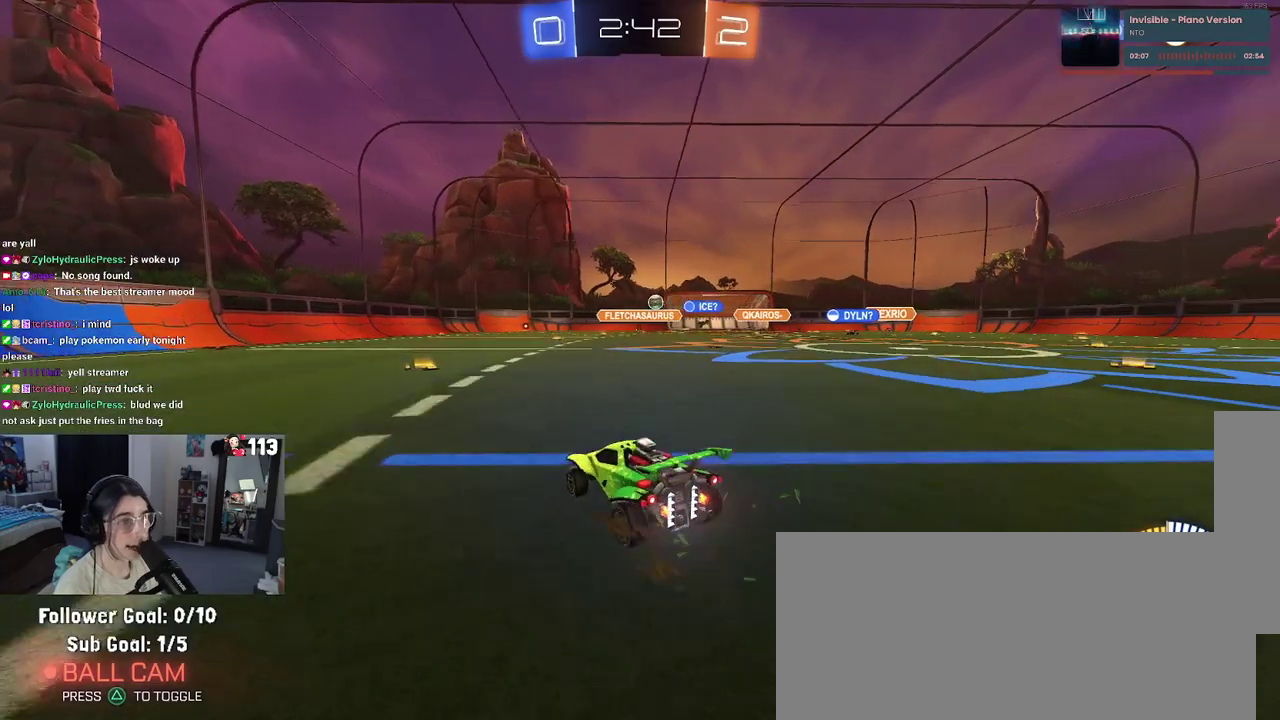
Gameplay with a controller (PlayStation layout); each line is a JSON object with the inputs held at the frame after it. "events" lists button and stick changes between this image and that frame as [ms after this image, input, new state], when the widget could be followed in between.
{"buttons": ["R2"], "left_stick": "right", "right_stick": "center"}
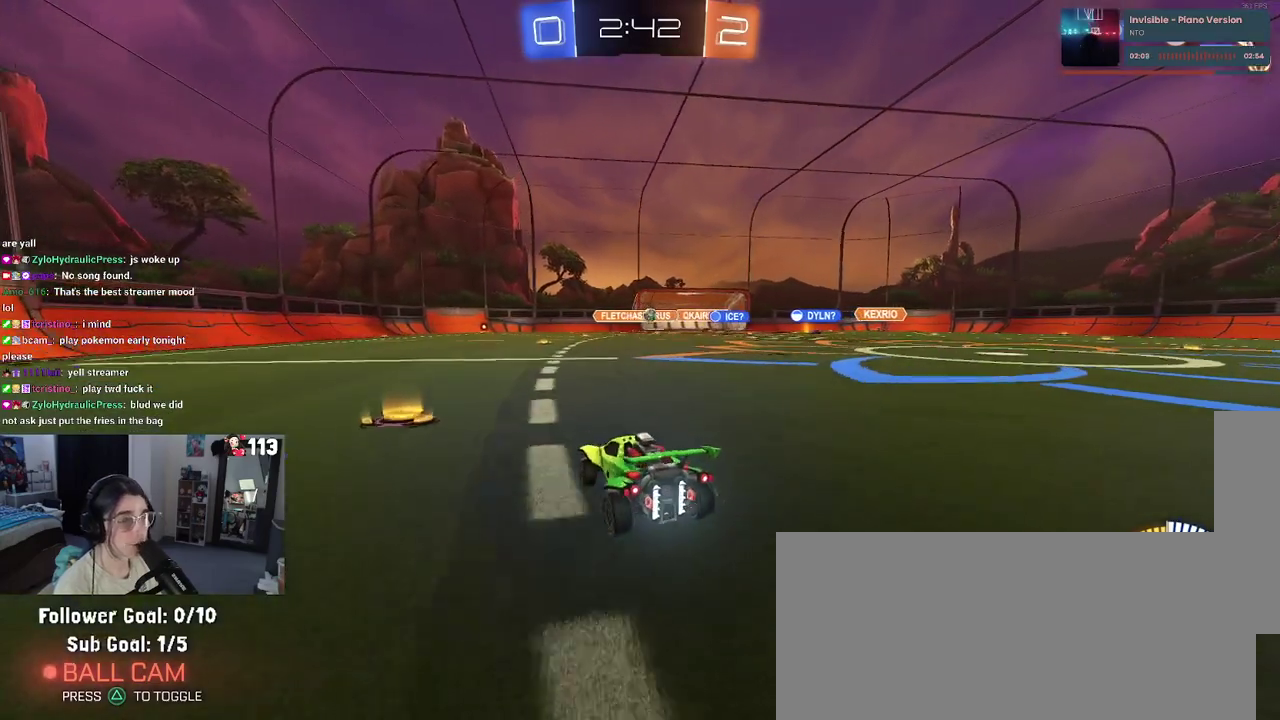
{"buttons": ["R2"], "left_stick": "center", "right_stick": "center", "events": [[217, "left_stick", "center"]]}
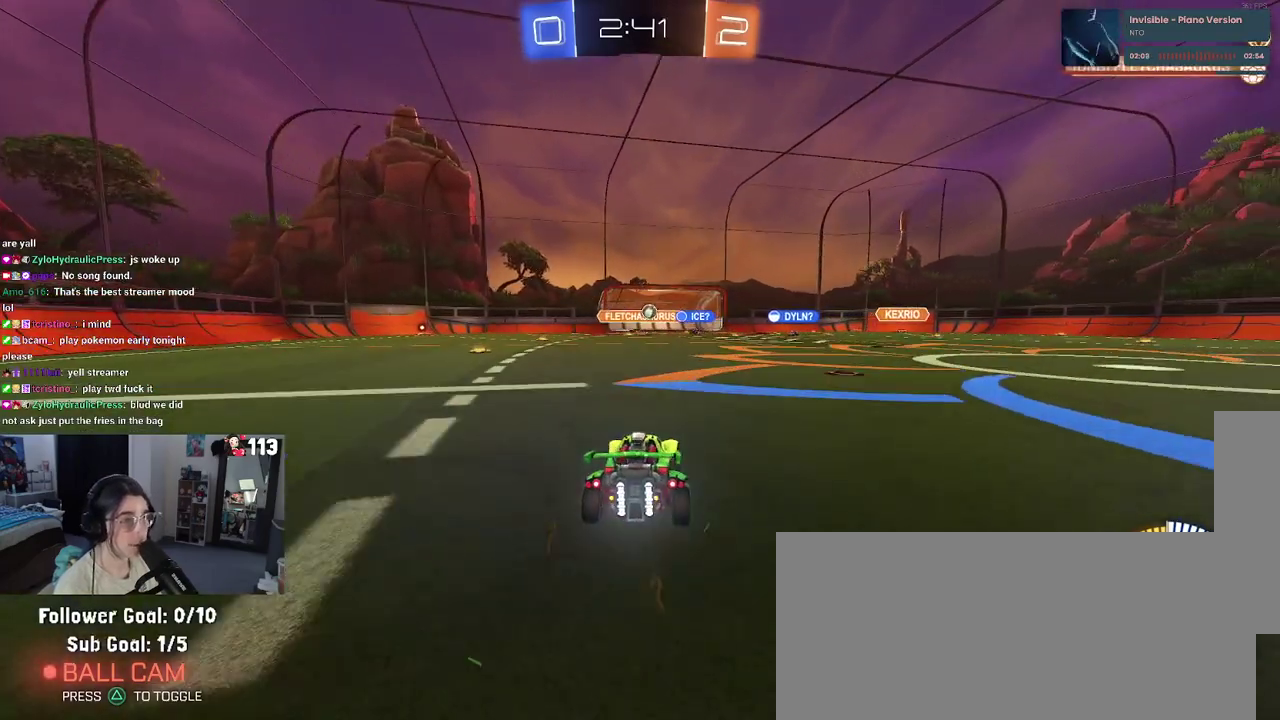
{"buttons": ["R2"], "left_stick": "center", "right_stick": "center", "events": []}
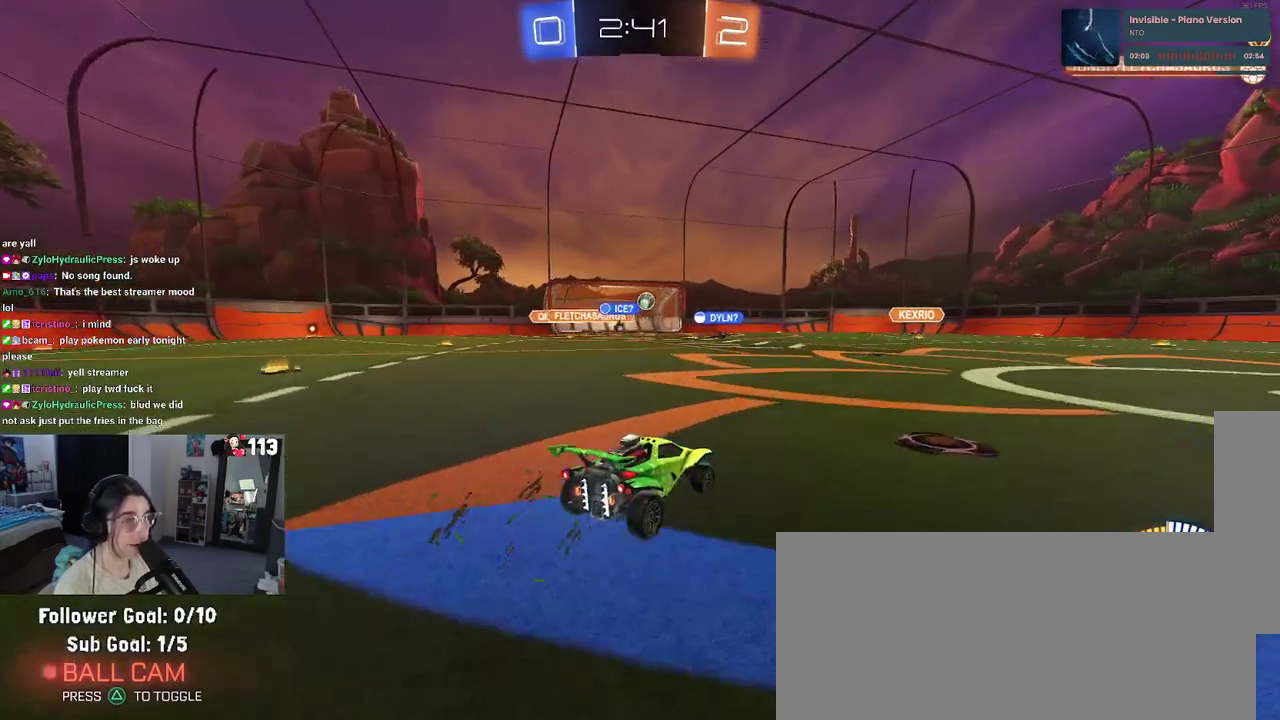
{"buttons": ["R2"], "left_stick": "center", "right_stick": "center", "events": []}
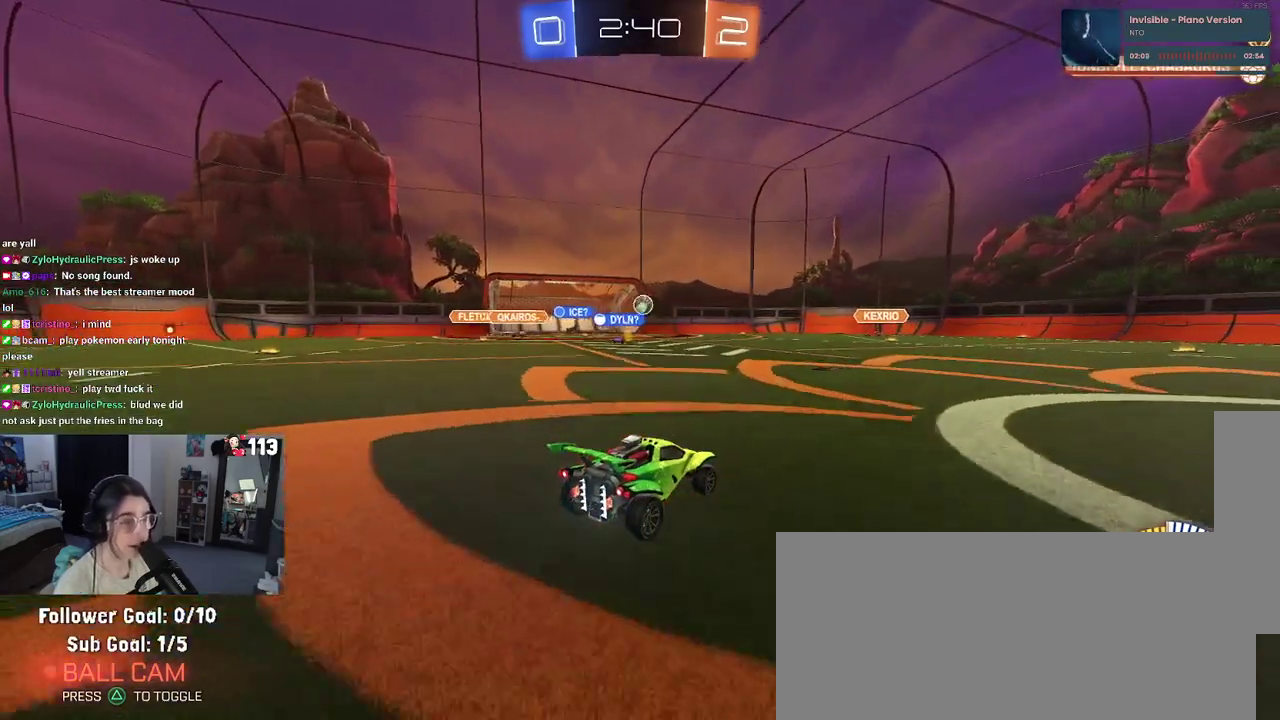
{"buttons": ["R2"], "left_stick": "down-right", "right_stick": "center", "events": [[250, "left_stick", "down-right"]]}
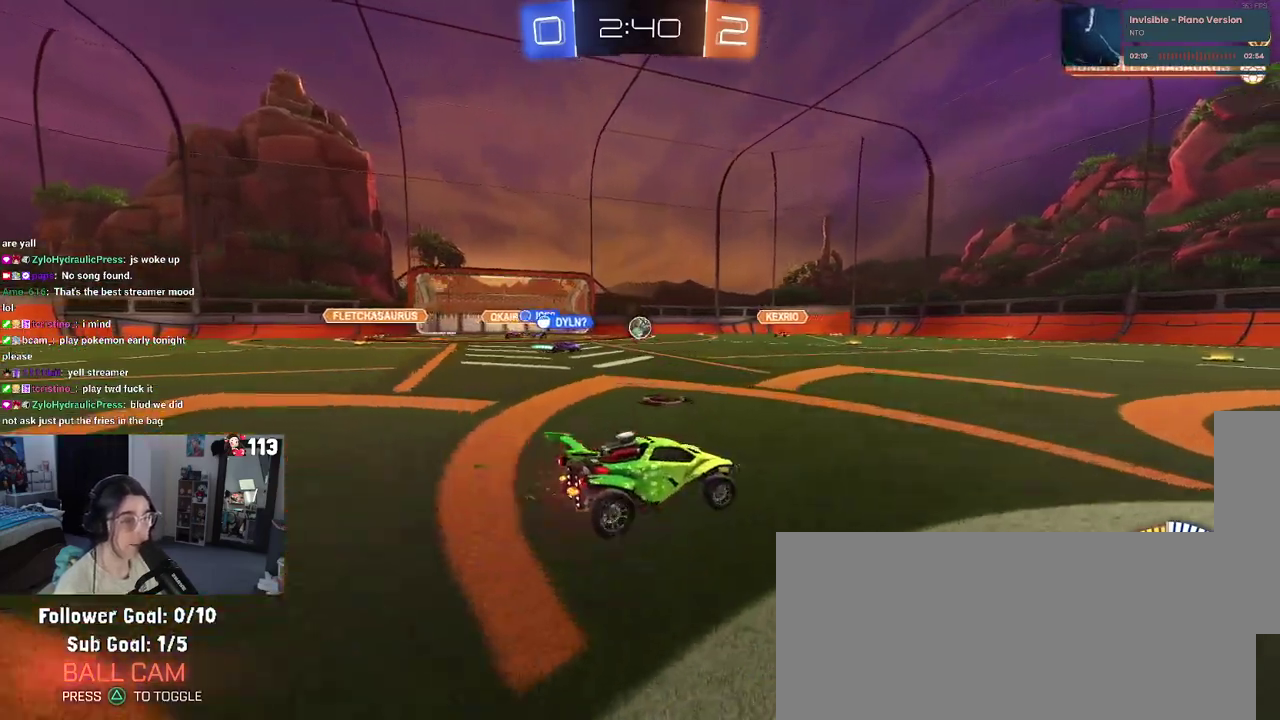
{"buttons": ["R2"], "left_stick": "center", "right_stick": "center", "events": [[467, "left_stick", "center"]]}
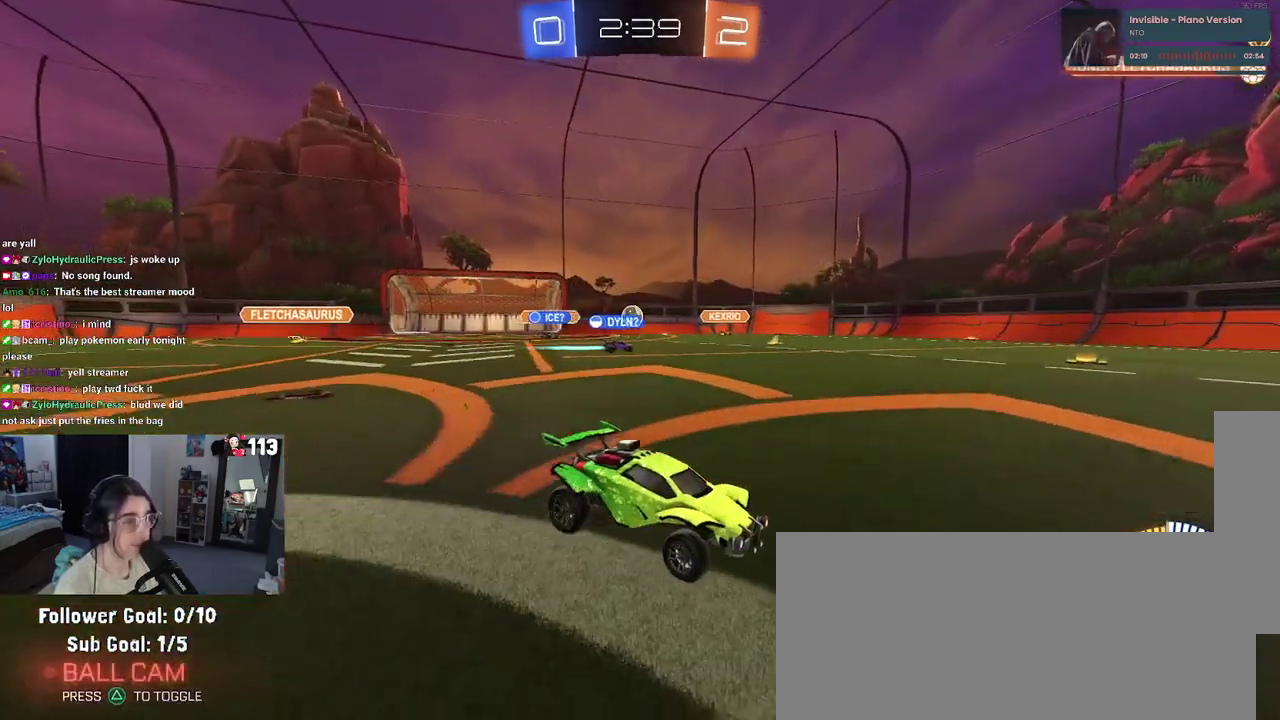
{"buttons": ["R2"], "left_stick": "left", "right_stick": "center", "events": [[83, "left_stick", "down-right"], [217, "left_stick", "center"], [417, "left_stick", "left"]]}
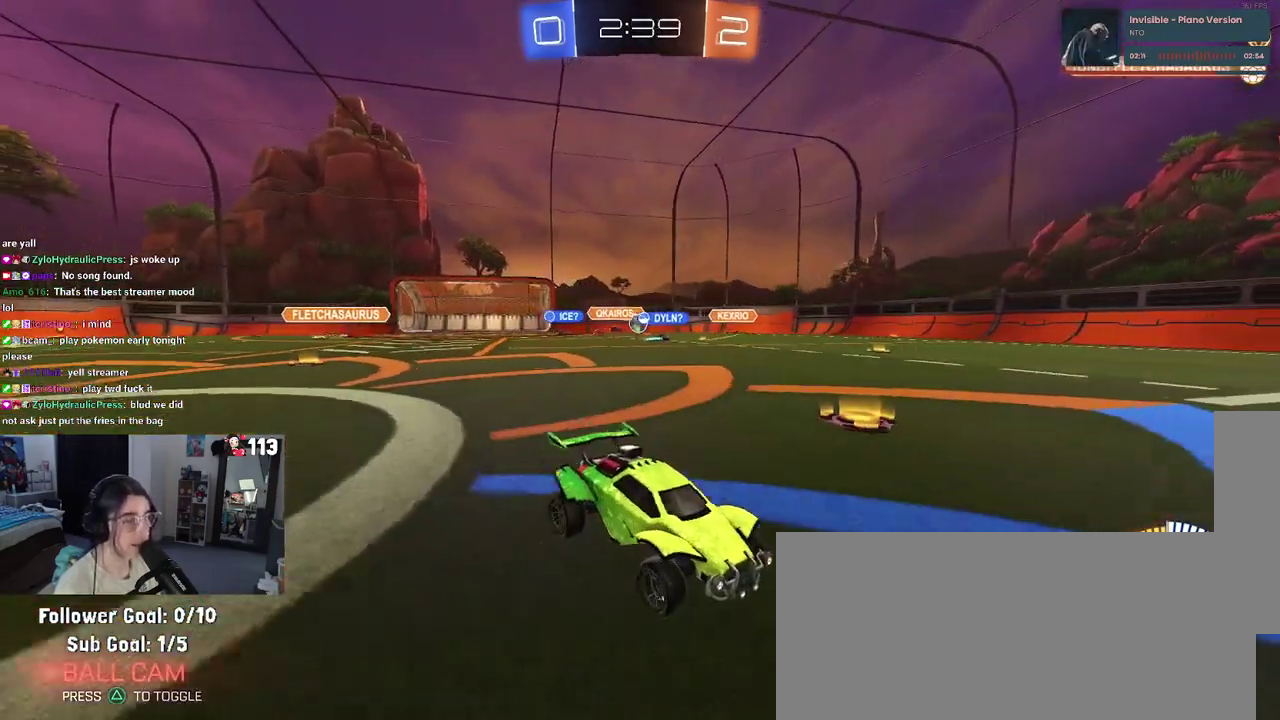
{"buttons": ["R2"], "left_stick": "center", "right_stick": "center", "events": [[433, "left_stick", "center"]]}
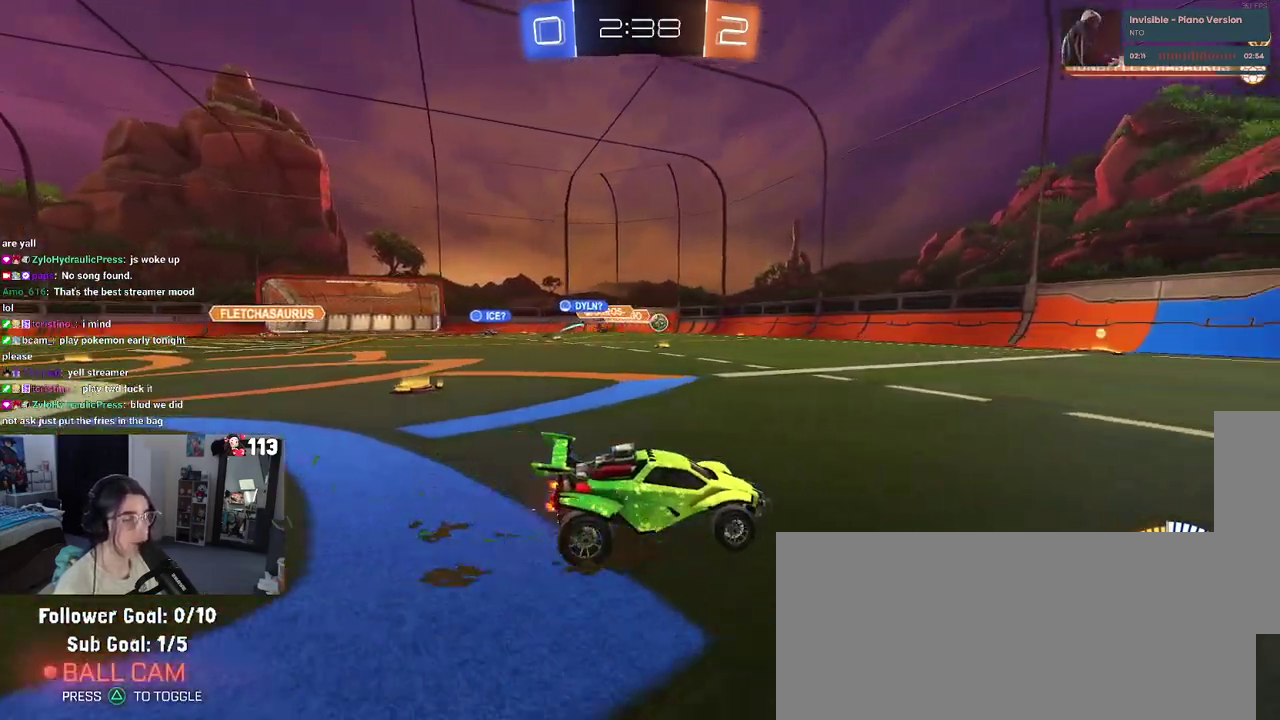
{"buttons": ["R2"], "left_stick": "center", "right_stick": "center", "events": []}
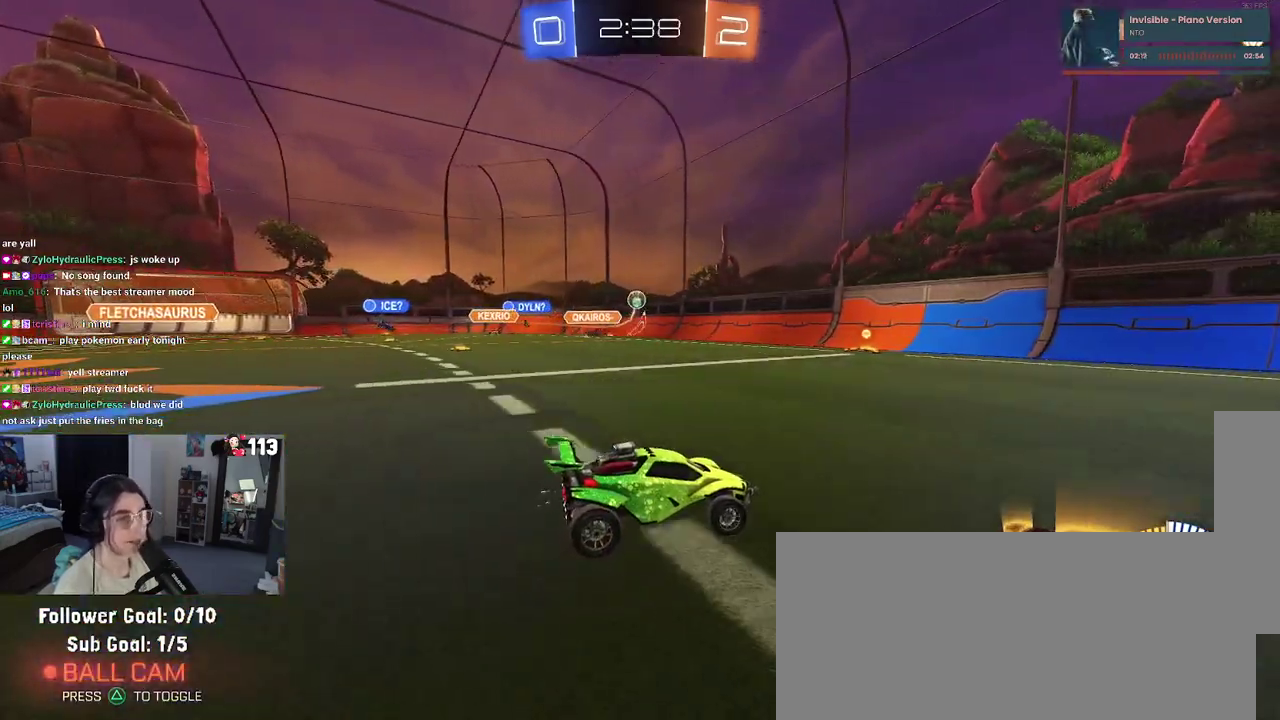
{"buttons": ["R2"], "left_stick": "center", "right_stick": "center", "events": []}
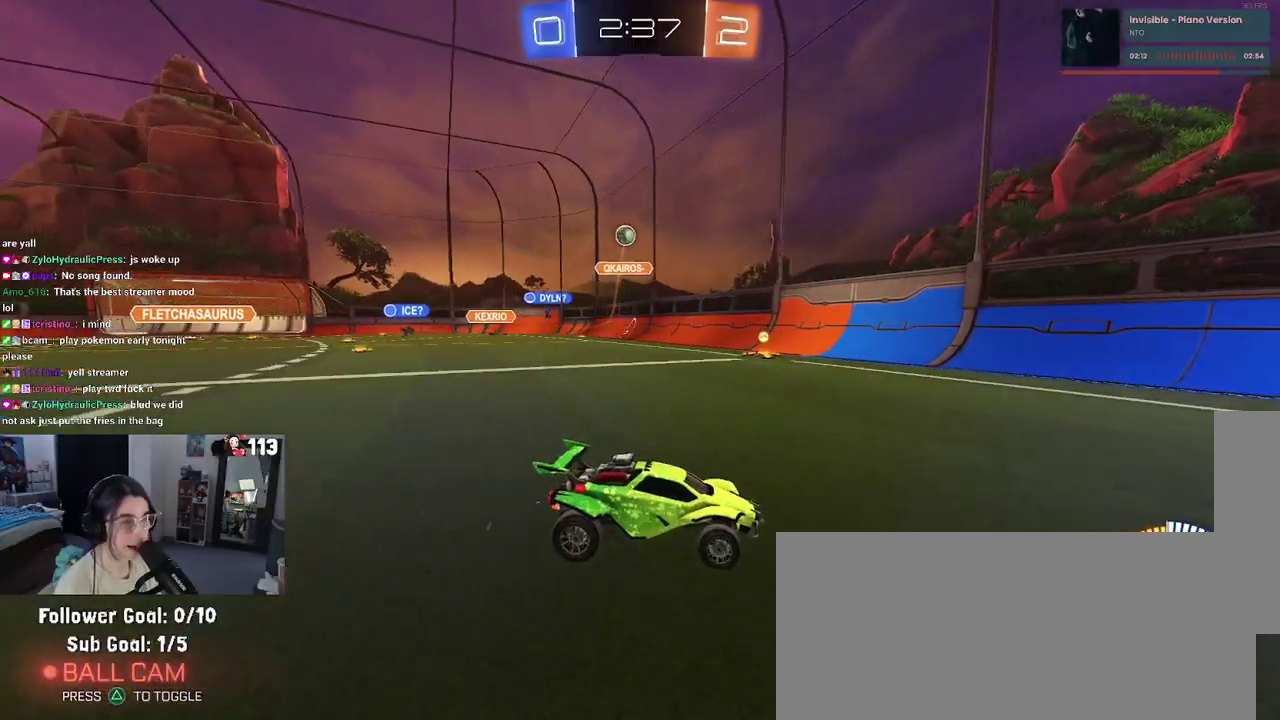
{"buttons": ["R2"], "left_stick": "center", "right_stick": "center", "events": []}
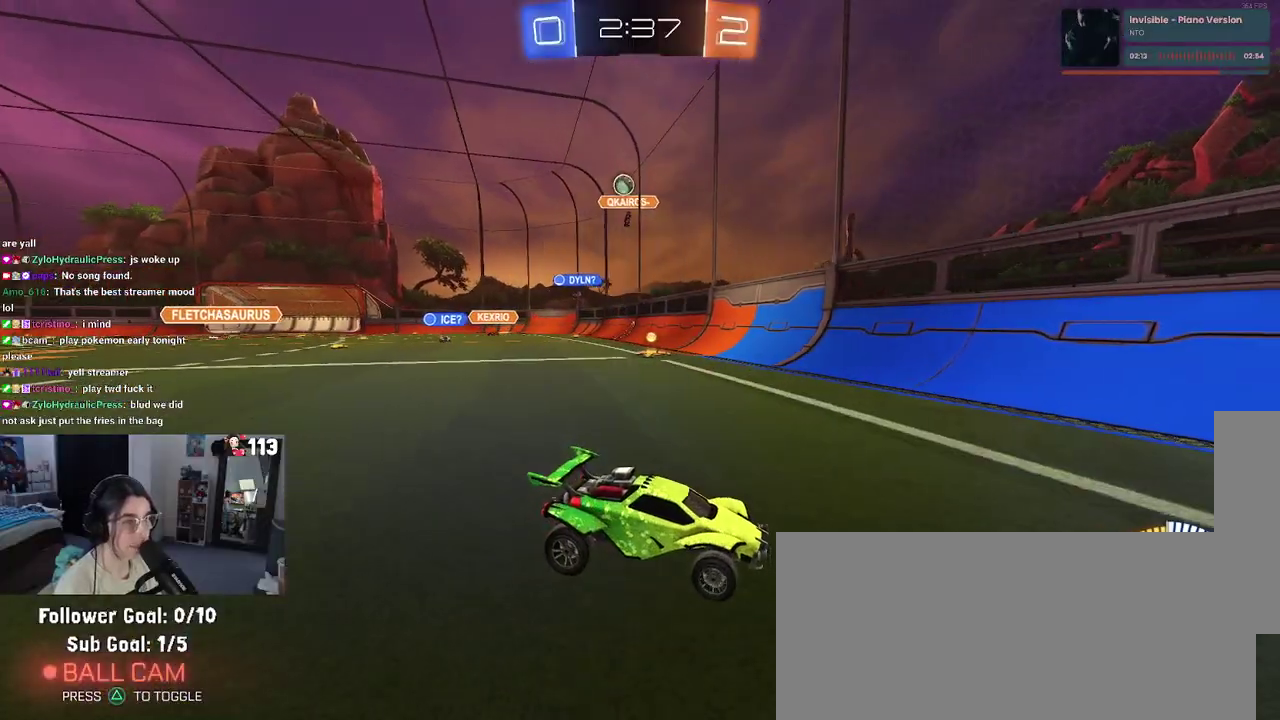
{"buttons": ["R2"], "left_stick": "right", "right_stick": "center", "events": [[367, "left_stick", "right"]]}
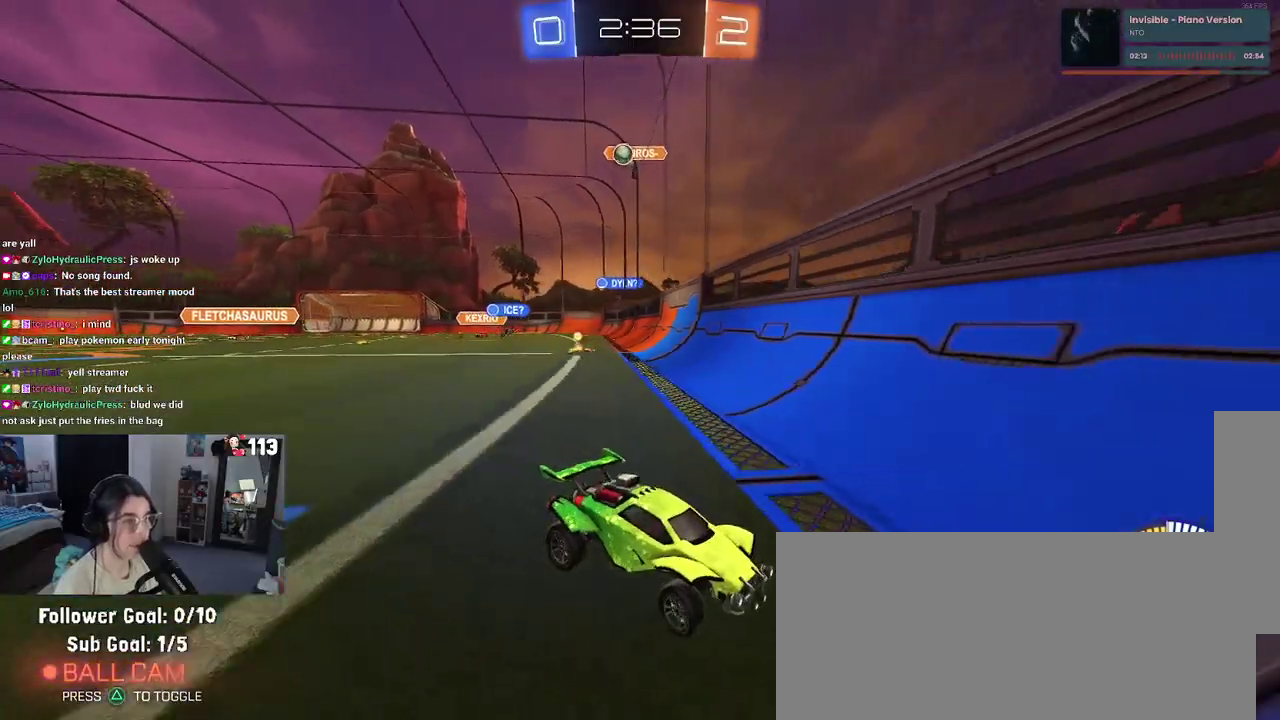
{"buttons": ["R2"], "left_stick": "right", "right_stick": "center", "events": []}
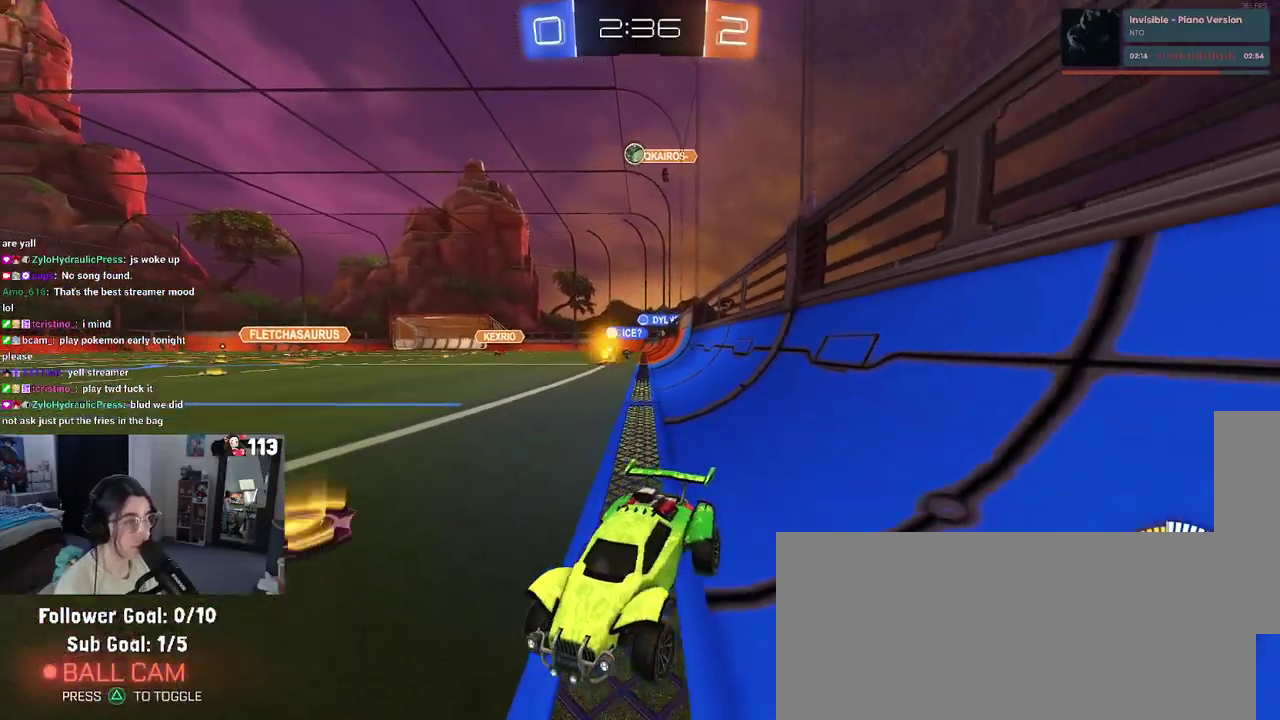
{"buttons": ["R2"], "left_stick": "center", "right_stick": "center", "events": [[467, "left_stick", "center"]]}
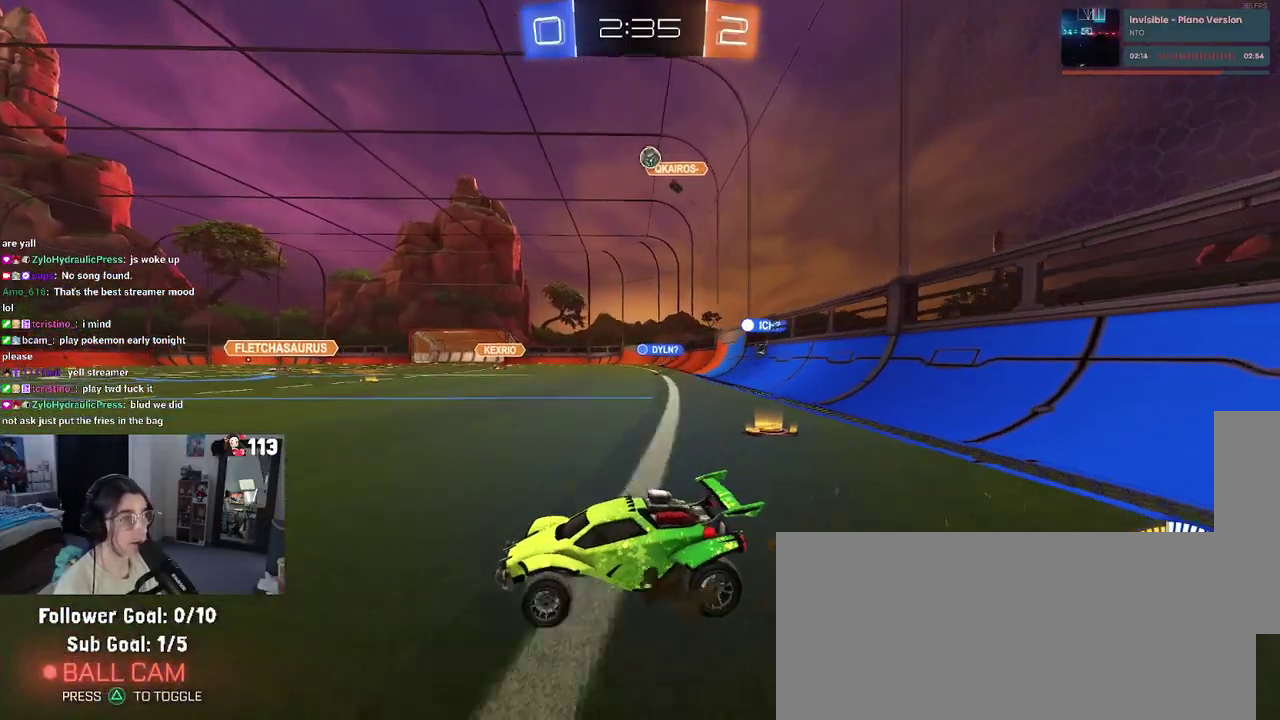
{"buttons": ["R2"], "left_stick": "center", "right_stick": "center", "events": []}
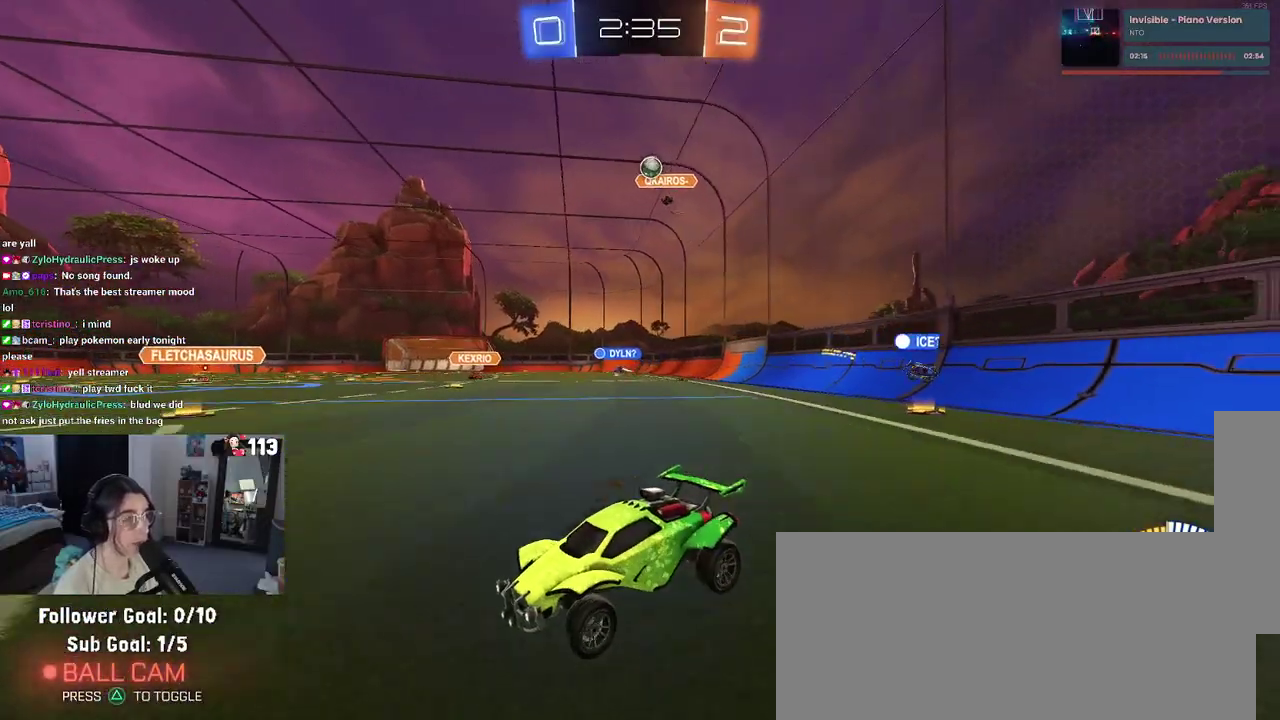
{"buttons": ["R2"], "left_stick": "left", "right_stick": "center", "events": [[33, "left_stick", "left"]]}
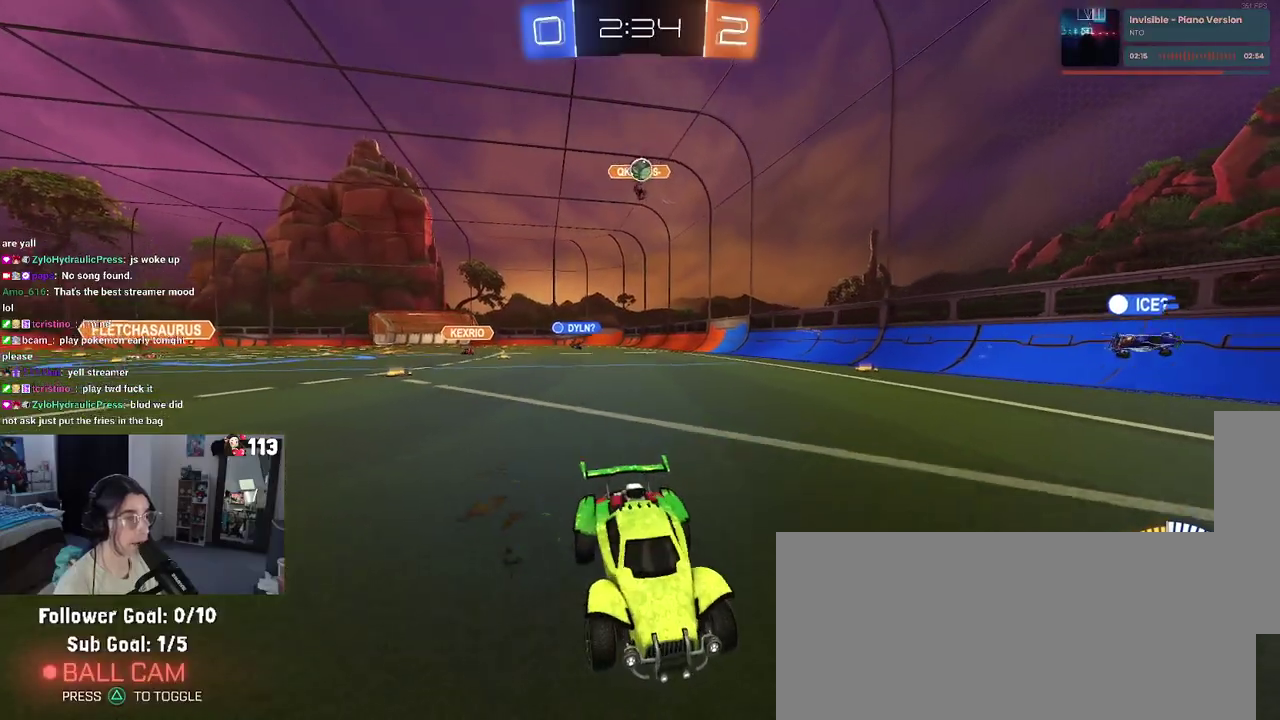
{"buttons": ["R2"], "left_stick": "left", "right_stick": "center", "events": [[100, "SQUARE", "down"], [333, "SQUARE", "up"]]}
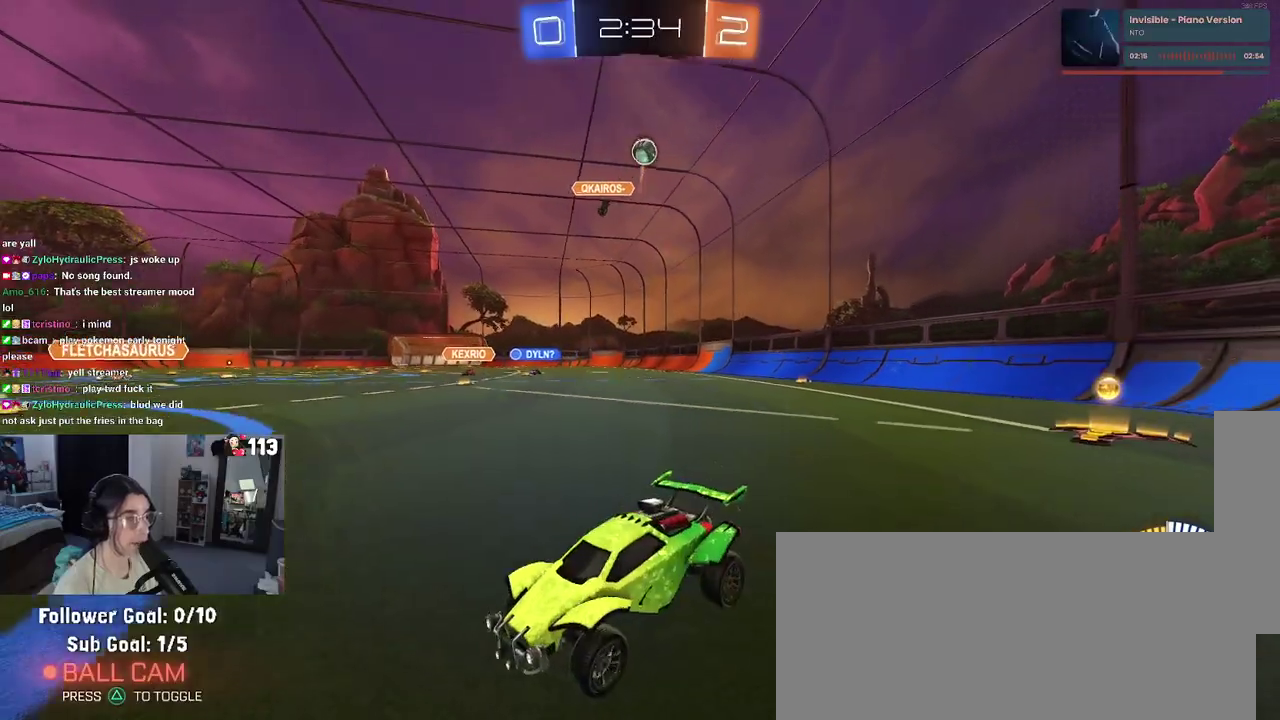
{"buttons": ["R2"], "left_stick": "left", "right_stick": "center", "events": []}
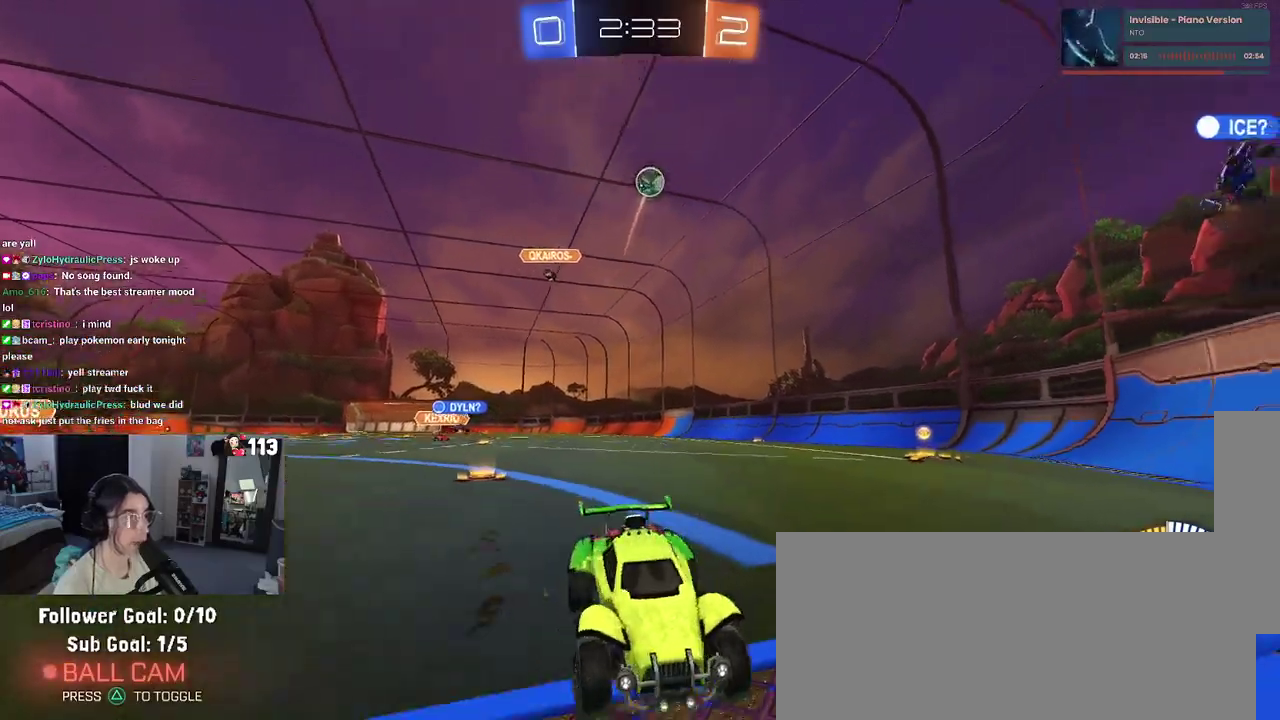
{"buttons": ["R2"], "left_stick": "center", "right_stick": "center", "events": [[217, "left_stick", "center"]]}
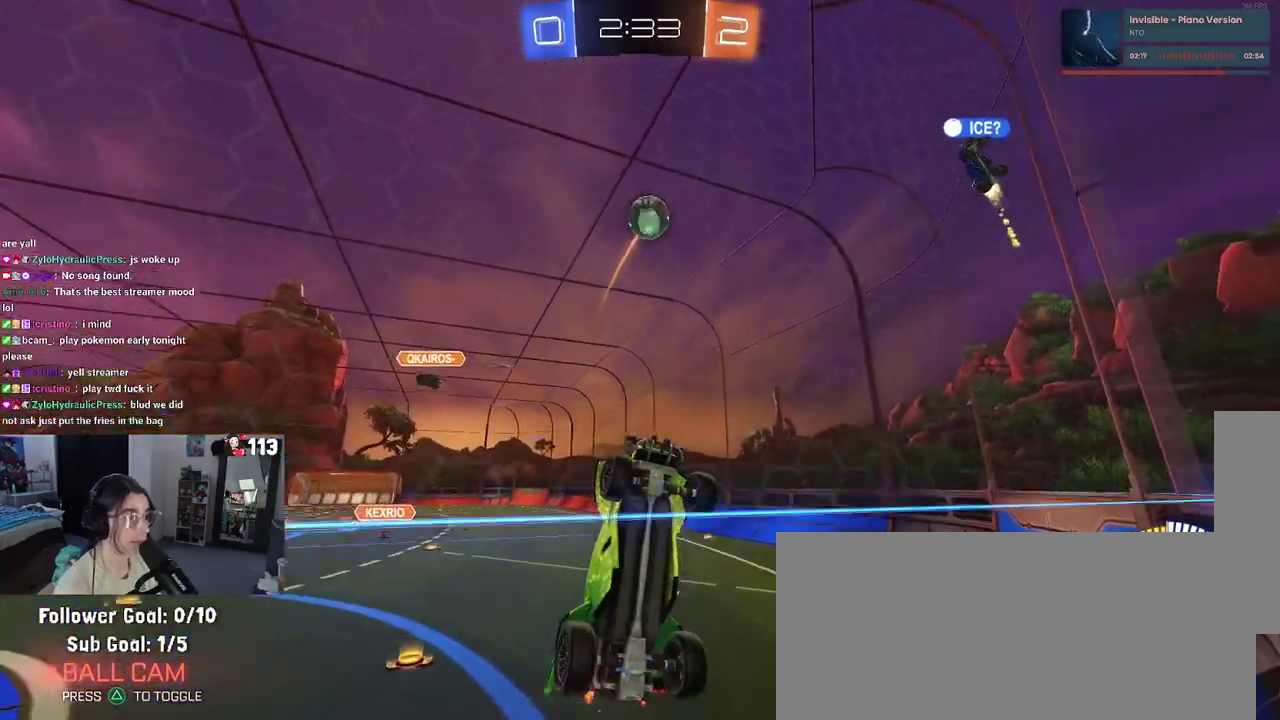
{"buttons": ["R2"], "left_stick": "right", "right_stick": "center", "events": [[33, "left_stick", "left"], [200, "left_stick", "right"], [317, "SQUARE", "down"], [483, "SQUARE", "up"]]}
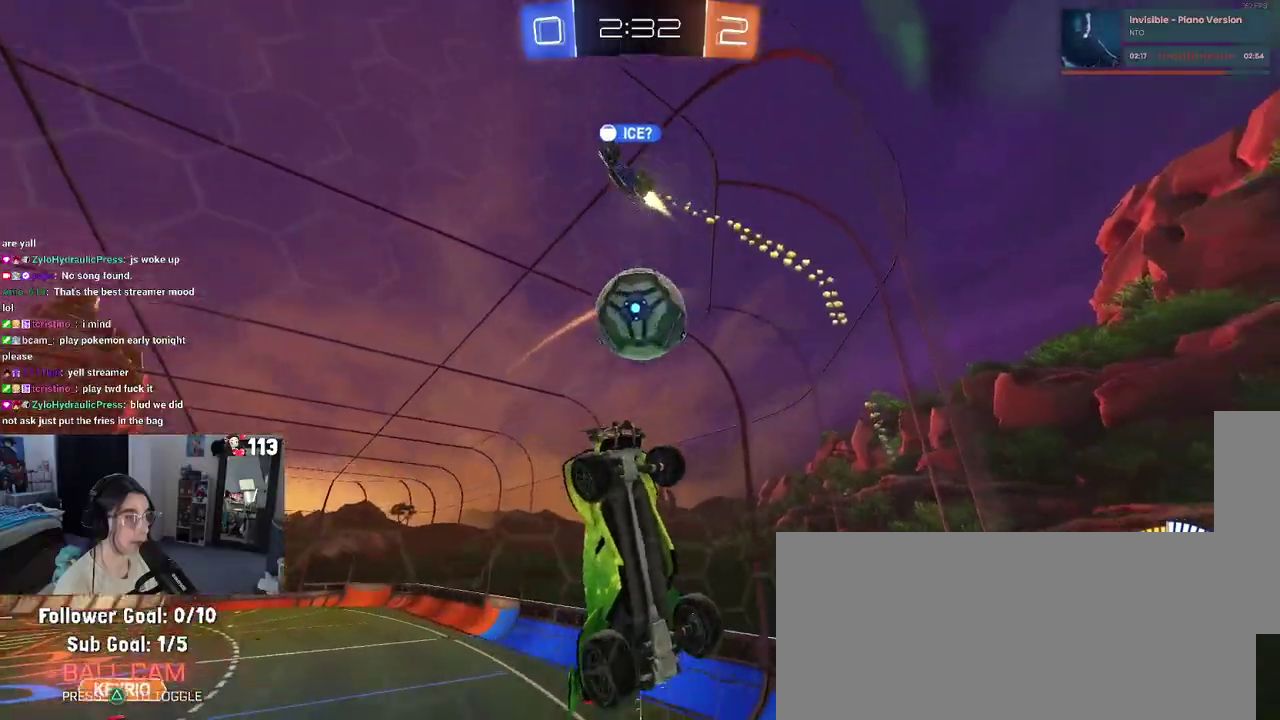
{"buttons": ["L2"], "left_stick": "center", "right_stick": "center", "events": [[383, "L2", "down"], [383, "R2", "up"], [400, "left_stick", "center"]]}
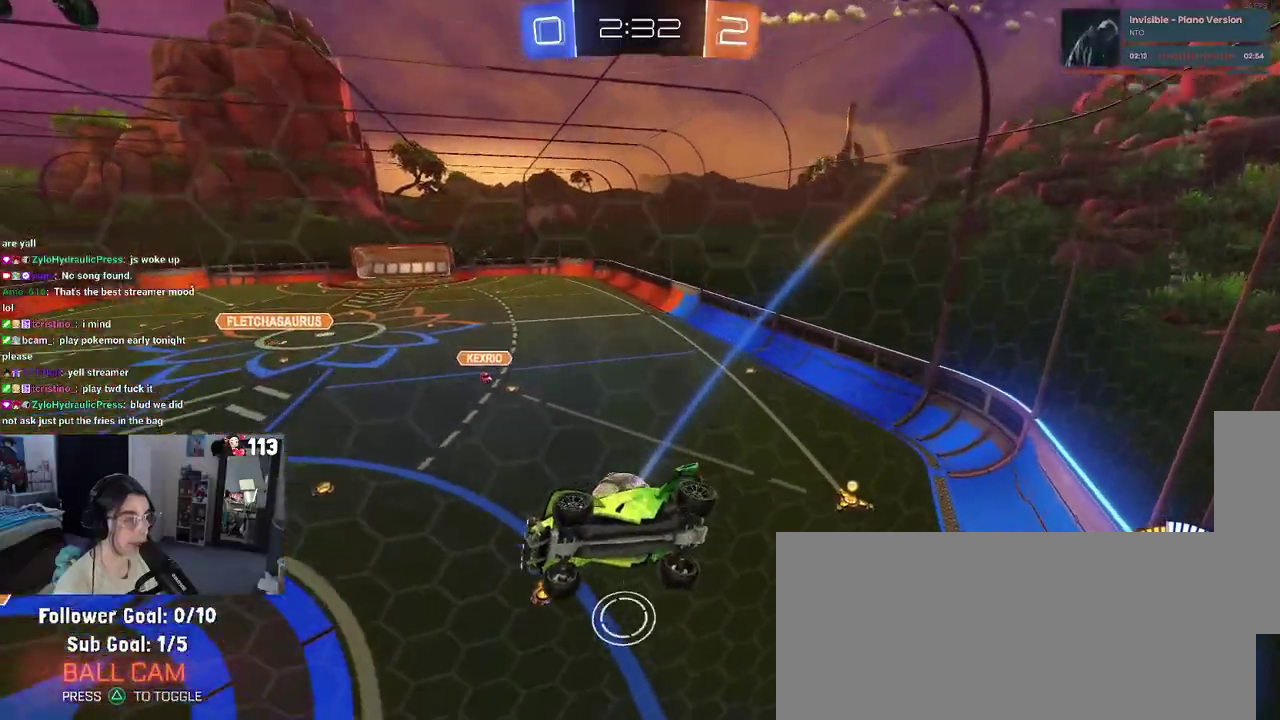
{"buttons": ["R2"], "left_stick": "down", "right_stick": "center", "events": [[50, "L2", "up"], [50, "R2", "down"], [133, "left_stick", "left"], [217, "CROSS", "down"], [250, "left_stick", "down-left"], [383, "left_stick", "down"], [483, "CROSS", "up"]]}
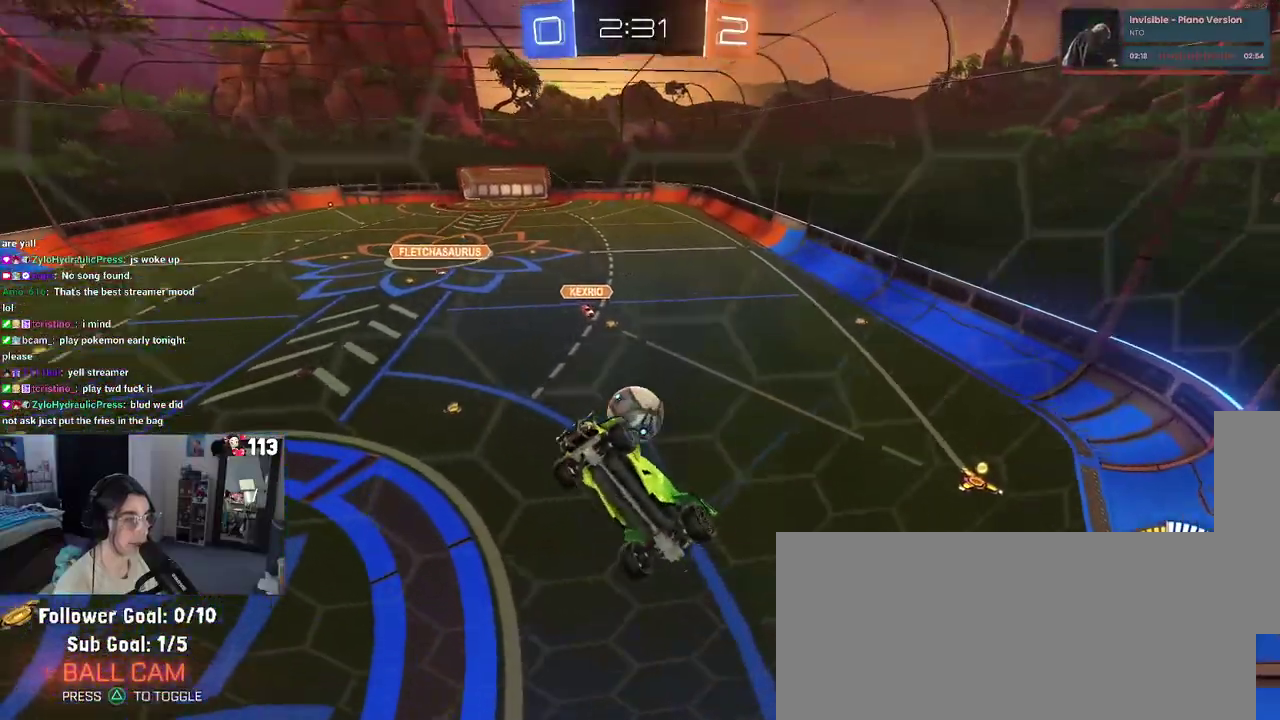
{"buttons": ["R2"], "left_stick": "up", "right_stick": "center", "events": [[67, "L1", "down"], [67, "R1", "down"], [150, "left_stick", "right"], [267, "left_stick", "up"], [383, "R1", "up"], [450, "L1", "up"]]}
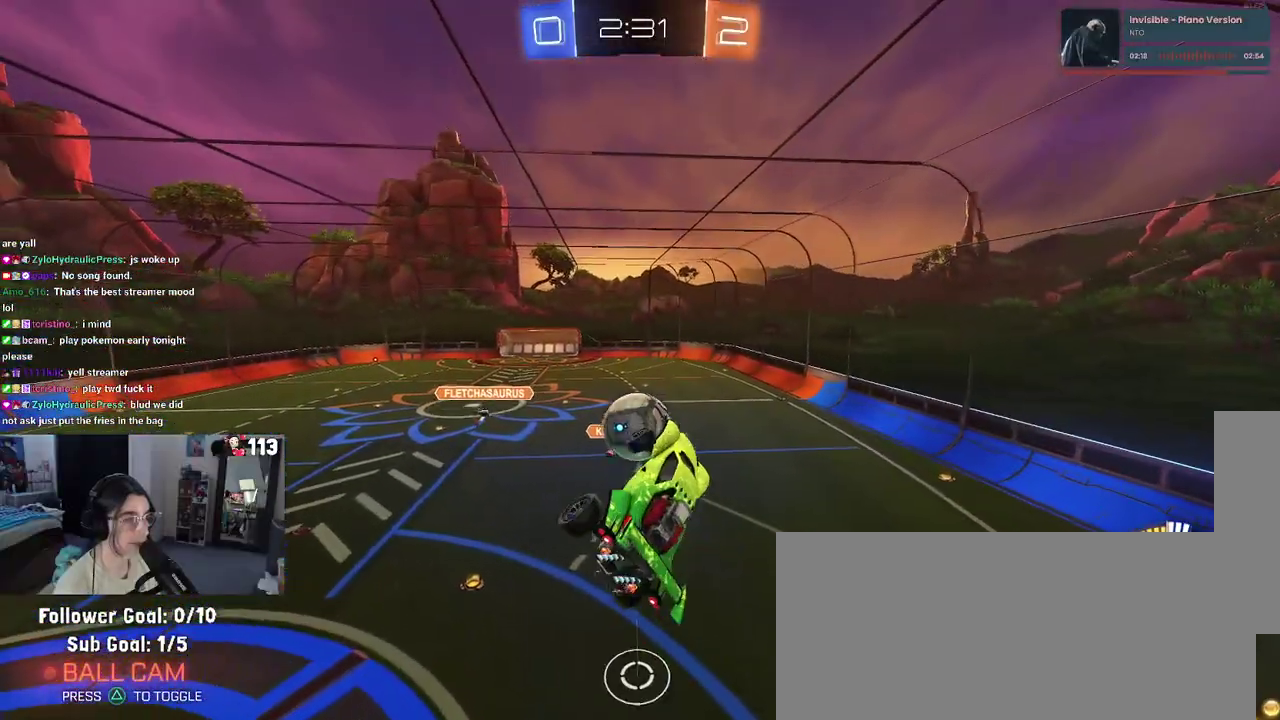
{"buttons": ["R2"], "left_stick": "down-right", "right_stick": "center"}
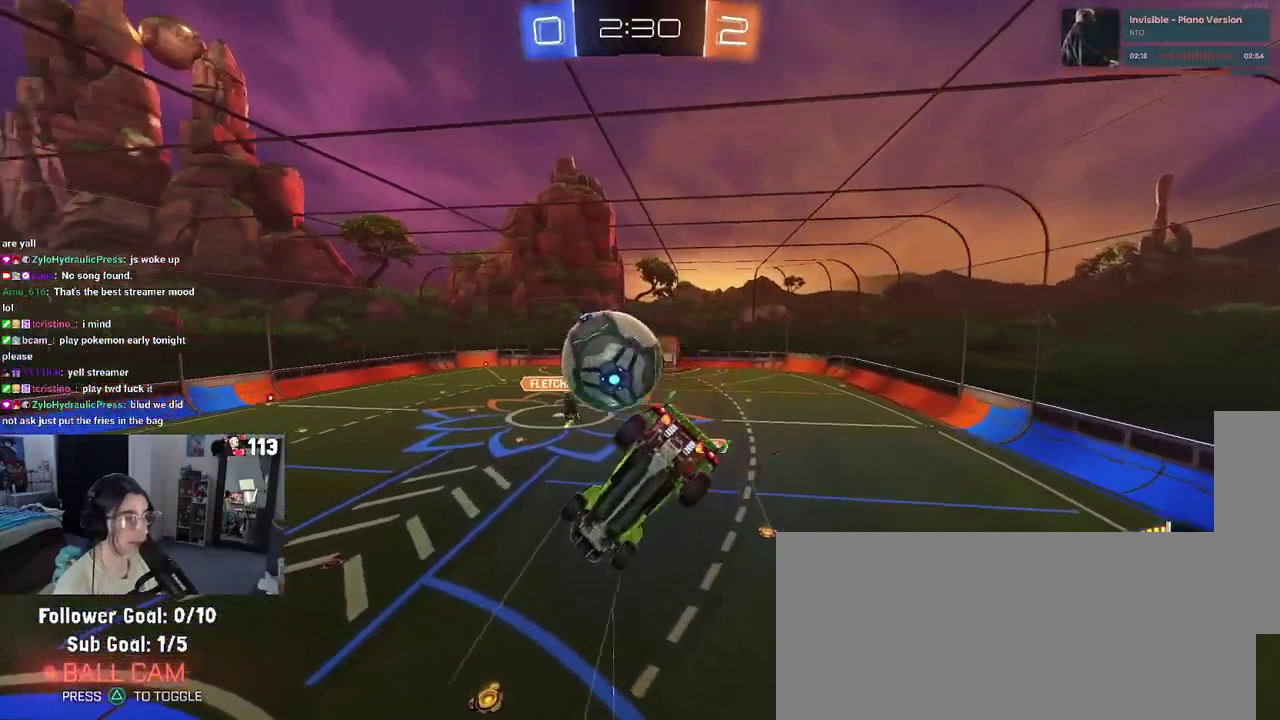
{"buttons": ["R2"], "left_stick": "down-left", "right_stick": "center"}
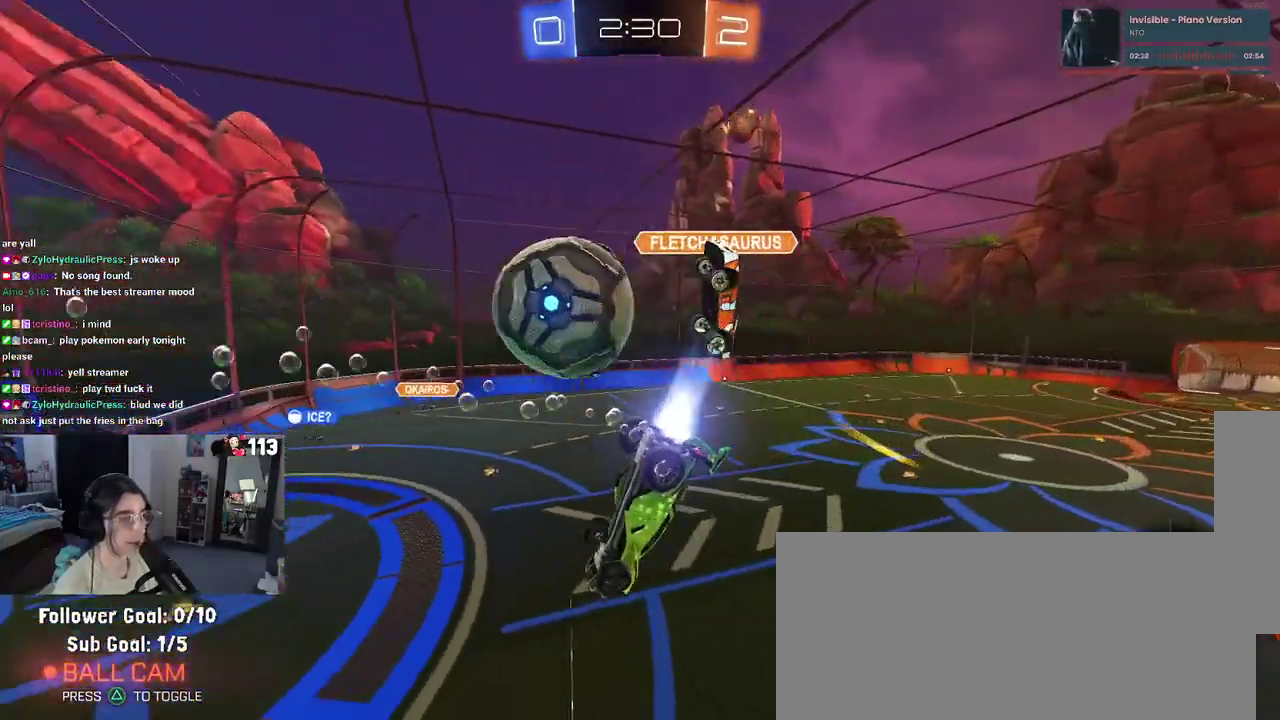
{"buttons": ["R2"], "left_stick": "up-right", "right_stick": "center"}
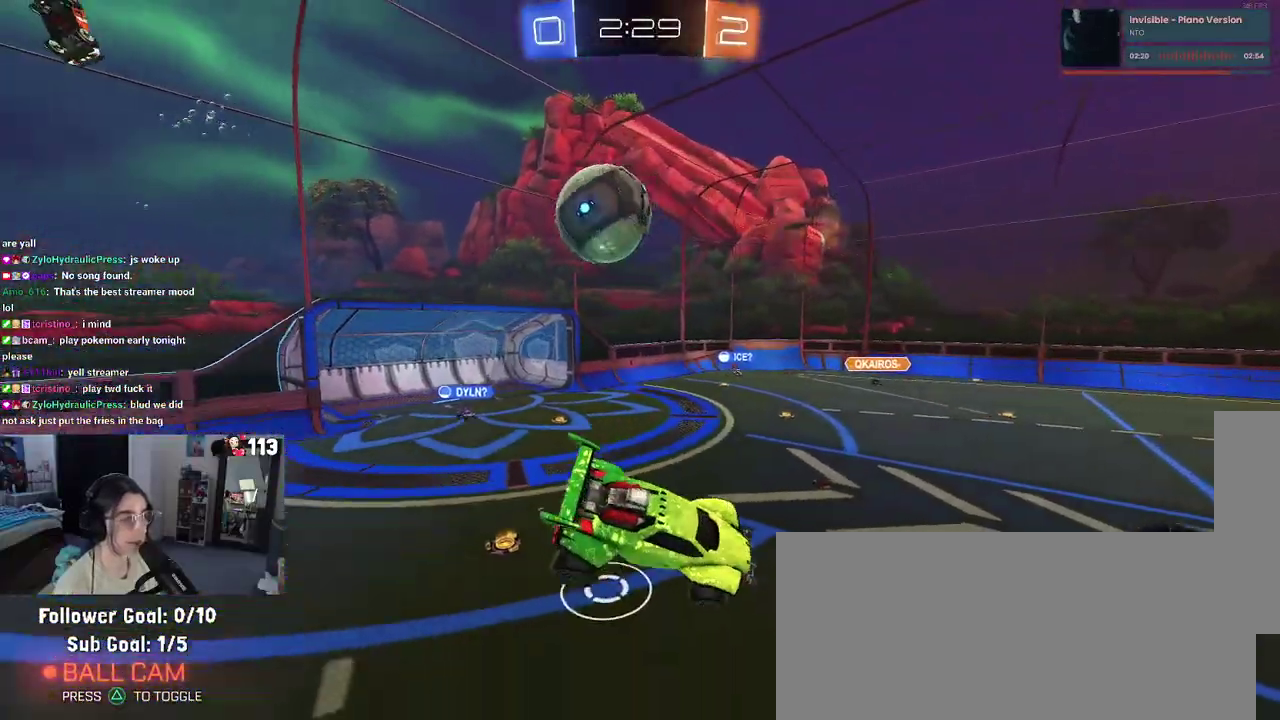
{"buttons": ["R2"], "left_stick": "right", "right_stick": "center", "events": [[150, "left_stick", "right"], [267, "left_stick", "up-right"], [450, "left_stick", "right"]]}
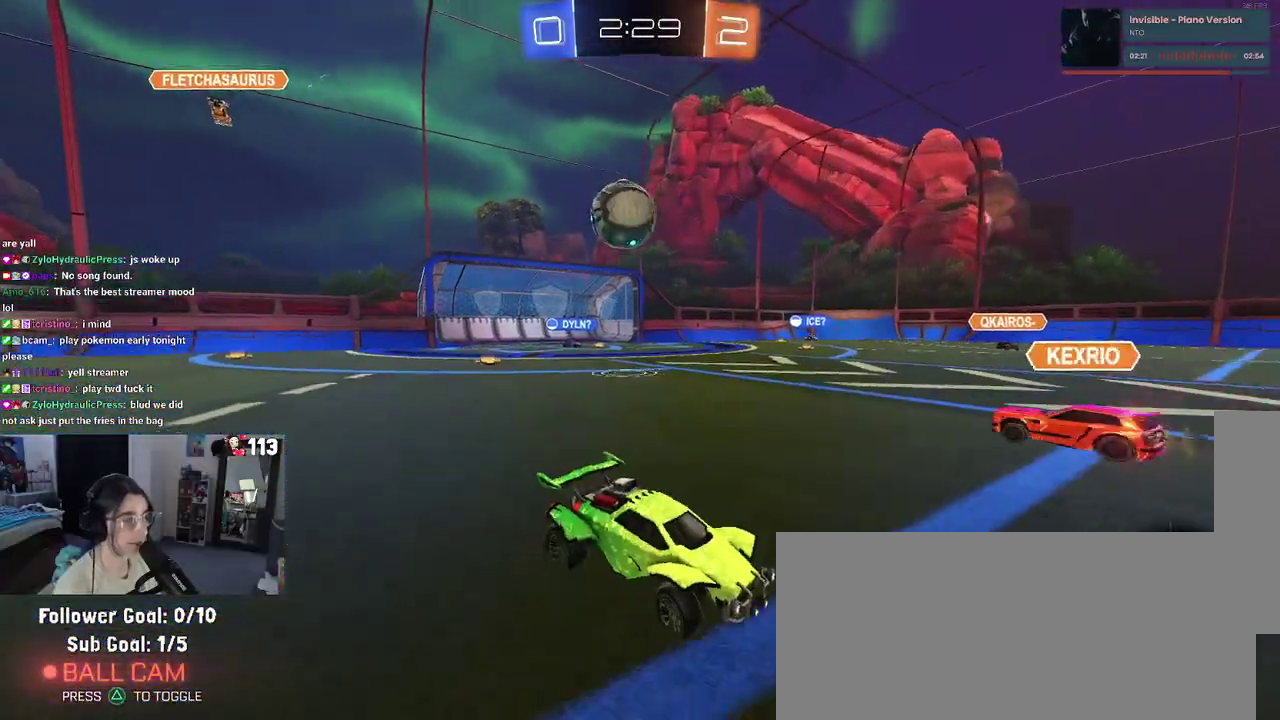
{"buttons": ["R2"], "left_stick": "right", "right_stick": "center", "events": []}
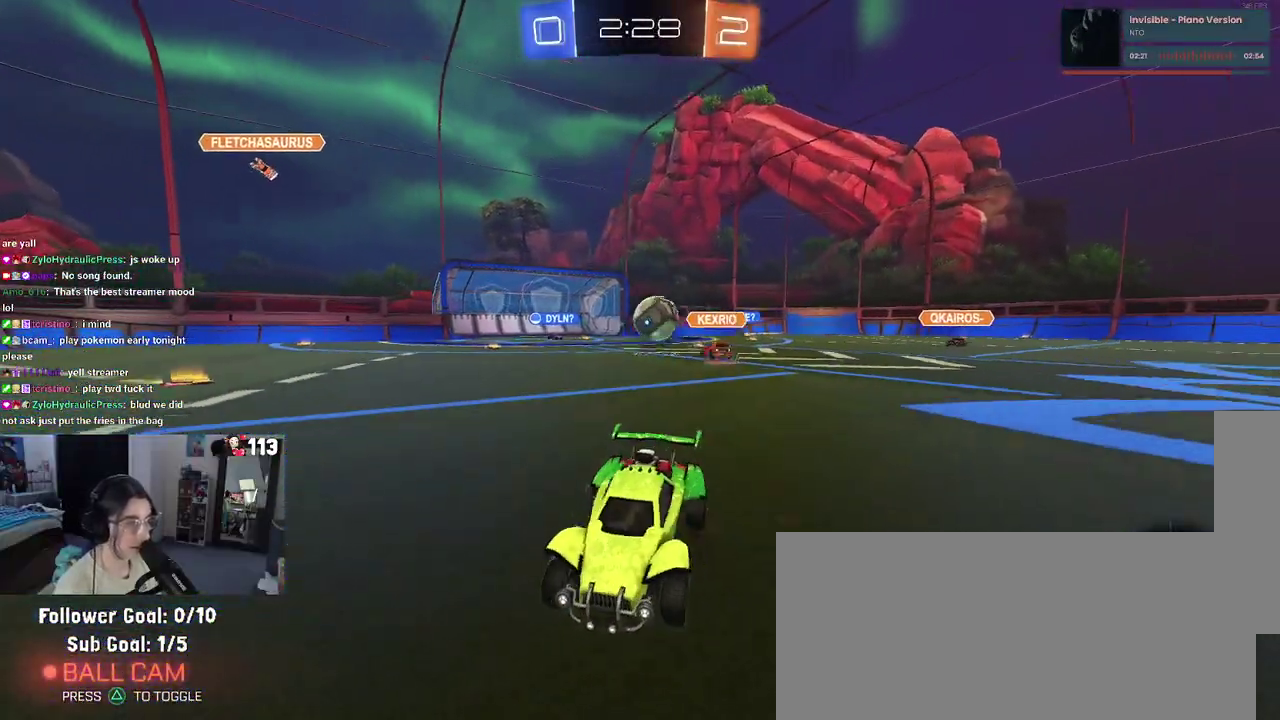
{"buttons": ["R2"], "left_stick": "right", "right_stick": "center", "events": []}